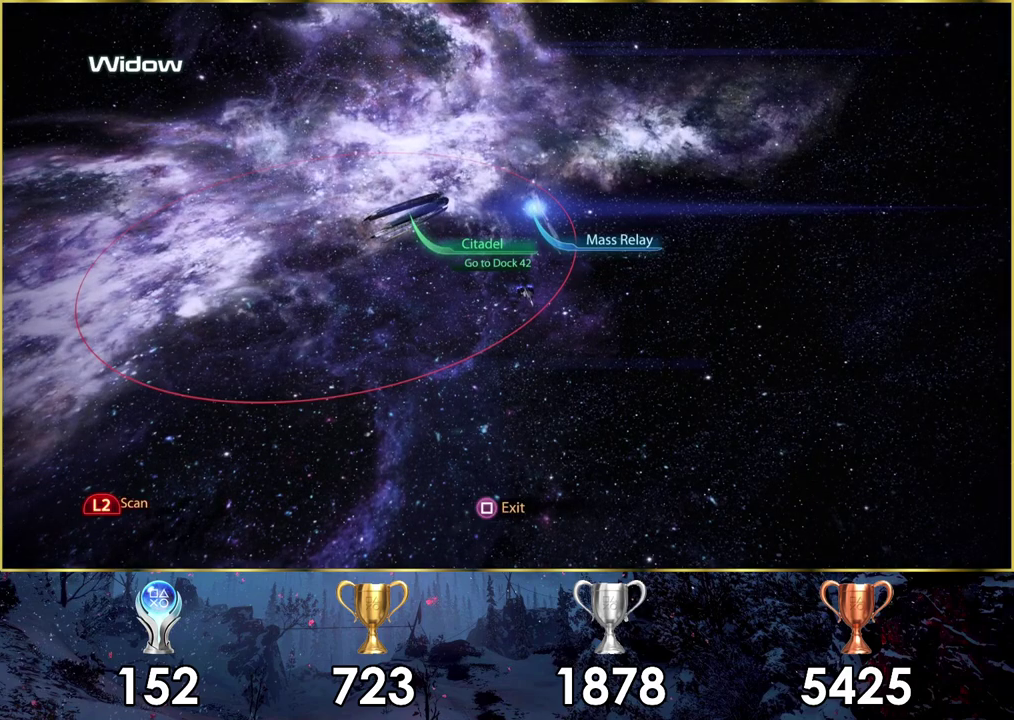
Gameplay with a controller (PlayStation layout); each line is a JSON object with the inputs held at the frame after it (dt_ms = milliseconds from this image to that frame). "events" lists button and stick changes between this image and that frame as [ms after this image, input, new state], when the widget could be followed in between.
{"dt_ms": 500, "buttons": [], "left_stick": "up-left", "right_stick": "center", "events": [[283, "left_stick", "up-left"]]}
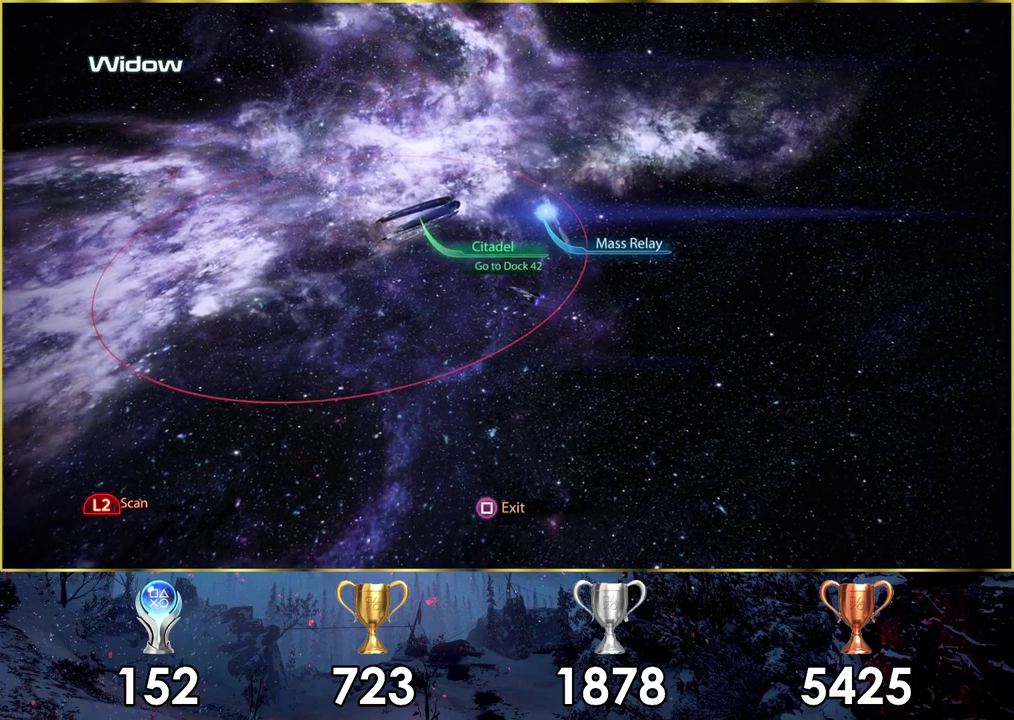
{"dt_ms": 400, "buttons": [], "left_stick": "up-left", "right_stick": "center", "events": [[183, "left_stick", "down-right"], [333, "left_stick", "up-left"]]}
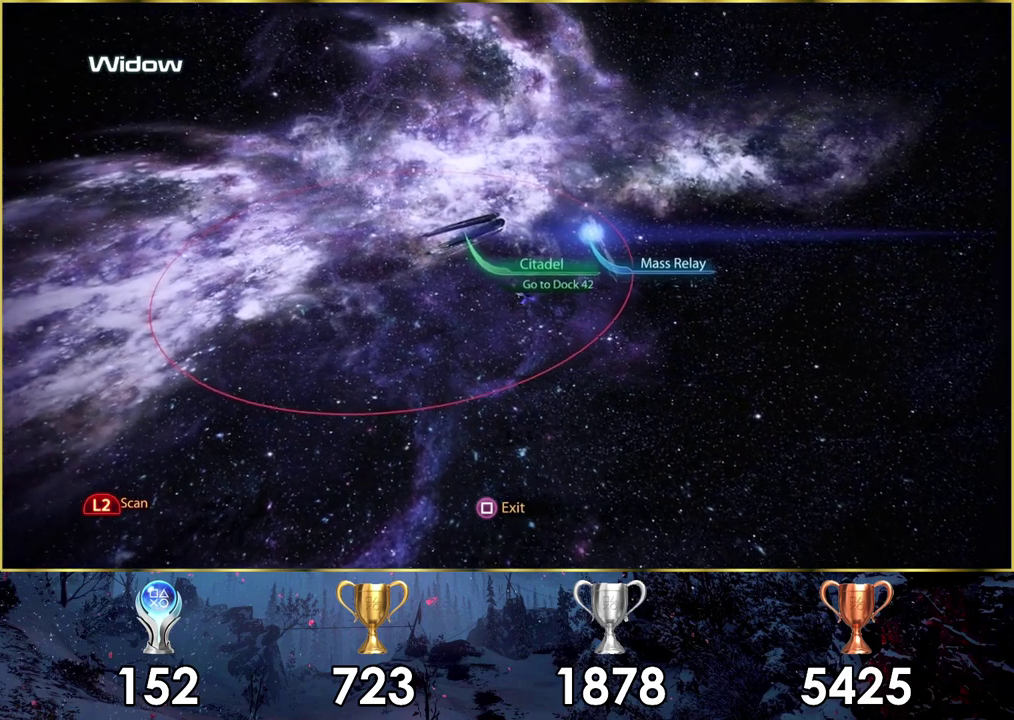
{"dt_ms": 800, "buttons": [], "left_stick": "center", "right_stick": "center", "events": [[183, "left_stick", "up"], [583, "left_stick", "up-left"], [717, "left_stick", "center"]]}
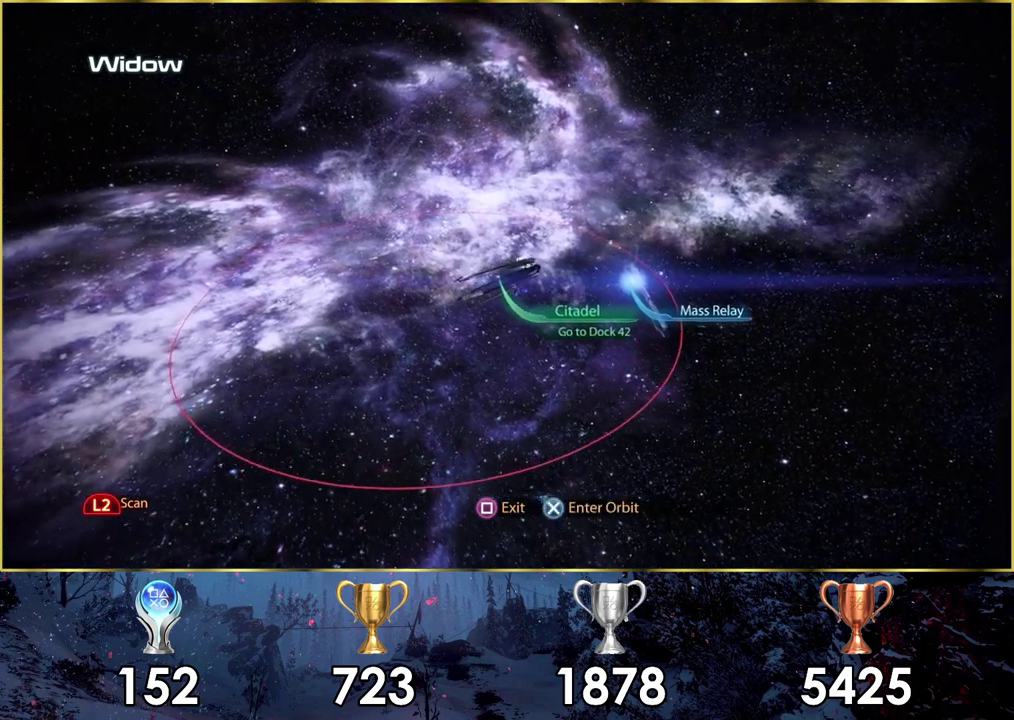
{"dt_ms": 300, "buttons": [], "left_stick": "center", "right_stick": "center", "events": [[133, "CROSS", "down"], [267, "CROSS", "up"]]}
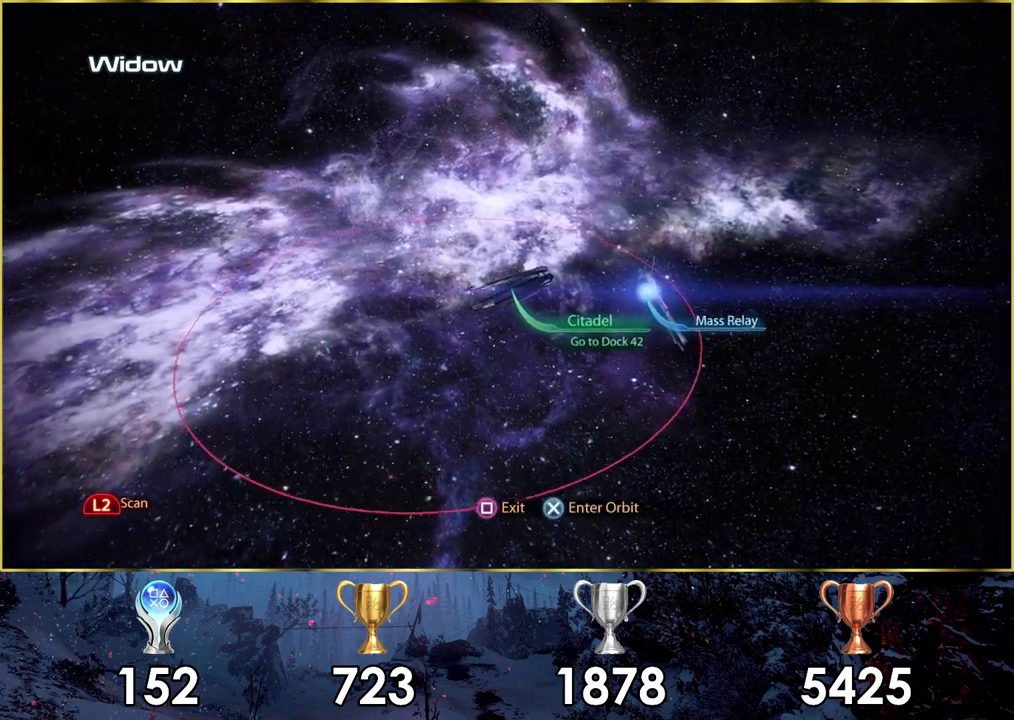
{"dt_ms": 500, "buttons": [], "left_stick": "center", "right_stick": "center", "events": []}
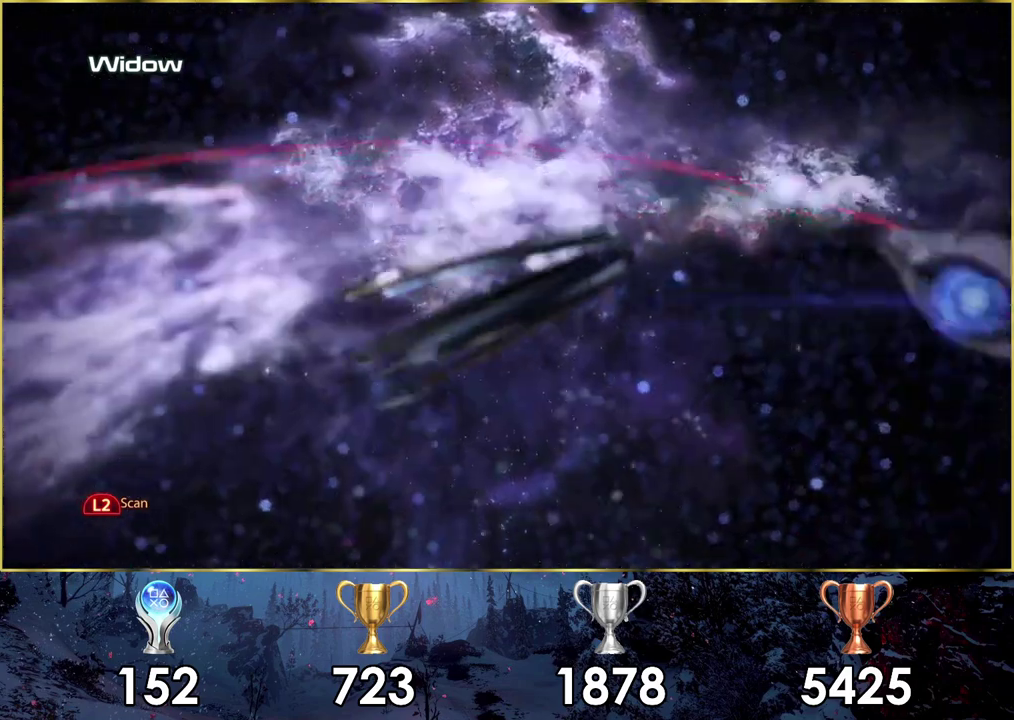
{"dt_ms": 500, "buttons": [], "left_stick": "center", "right_stick": "center", "events": []}
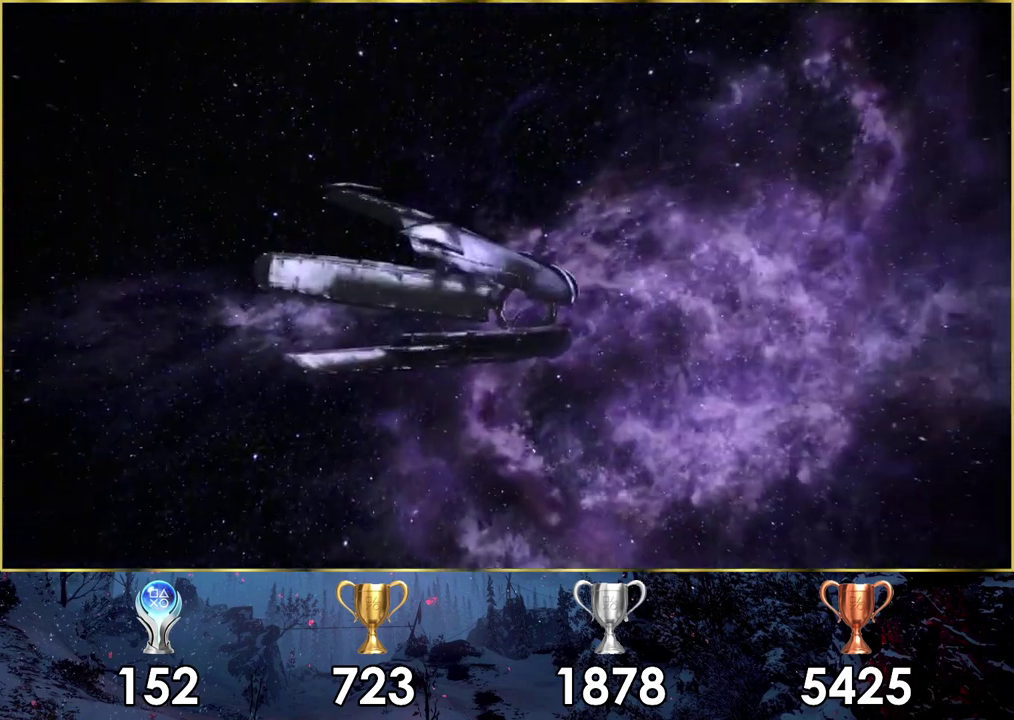
{"dt_ms": 500, "buttons": [], "left_stick": "center", "right_stick": "center", "events": []}